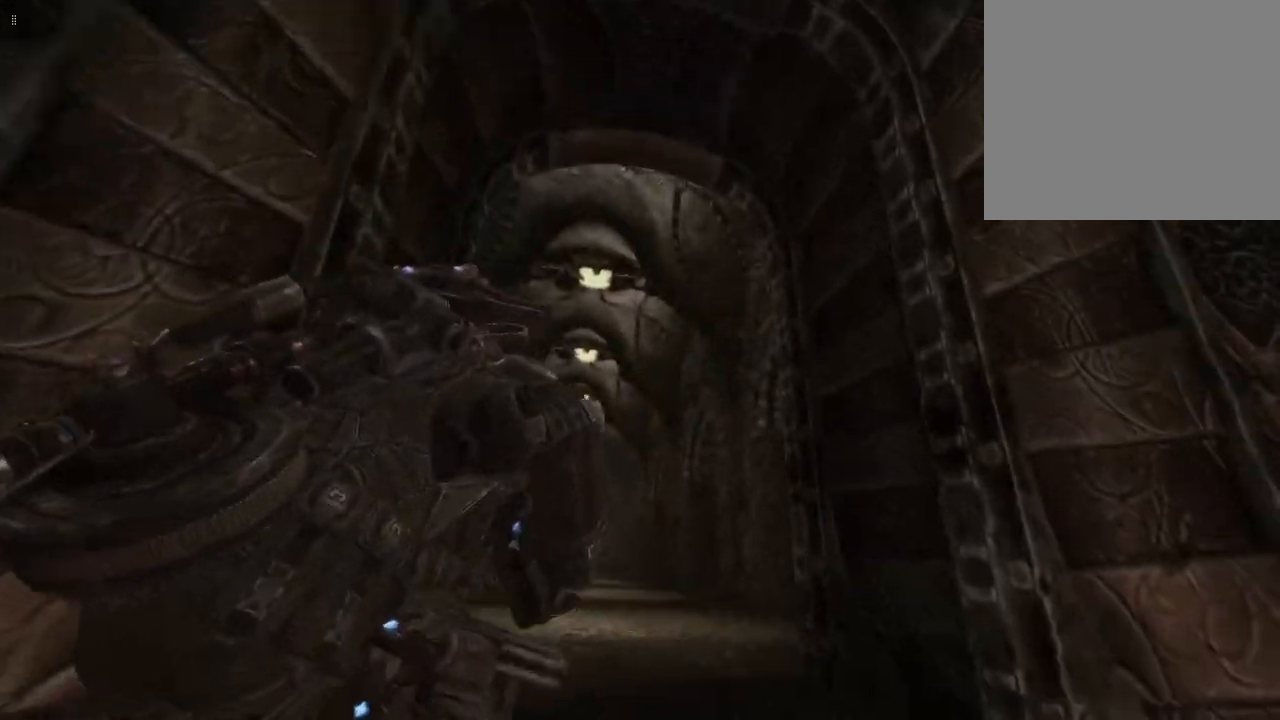
Gameplay with a controller (Xbox layout); each line is a JSON object with the inputs held at the frame after it. "events" lists button and stick changes between this image and that frame as [ms after this image, input, new state], when the widget could be followed in between.
{"buttons": ["A"], "left_stick": "up", "right_stick": "center", "events": []}
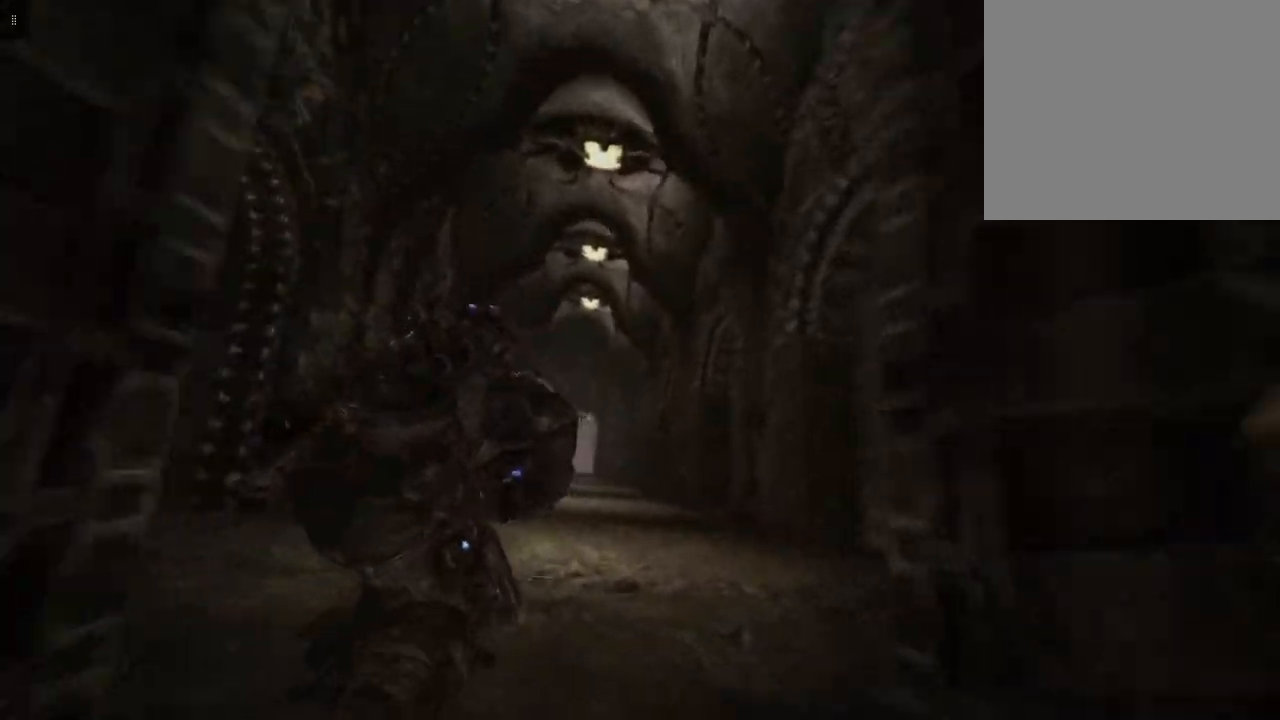
{"buttons": ["A"], "left_stick": "up", "right_stick": "center", "events": []}
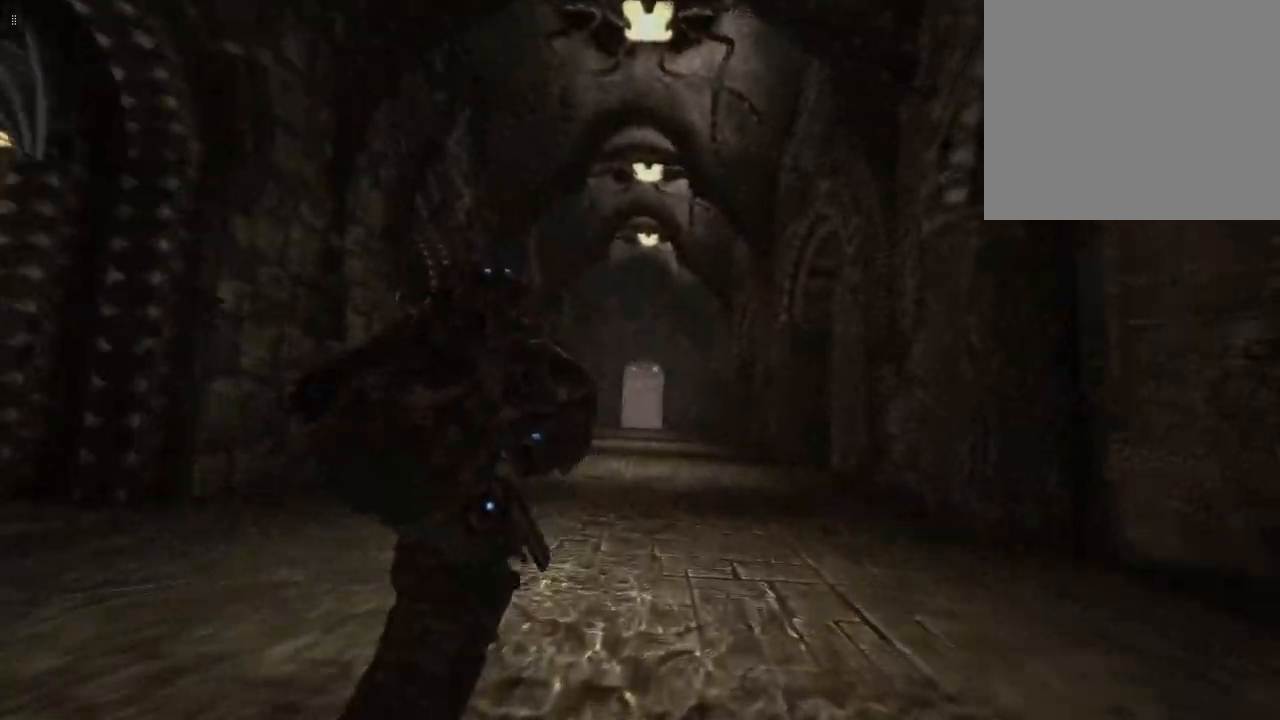
{"buttons": ["A"], "left_stick": "up", "right_stick": "center", "events": [[150, "A", "up"], [433, "A", "down"]]}
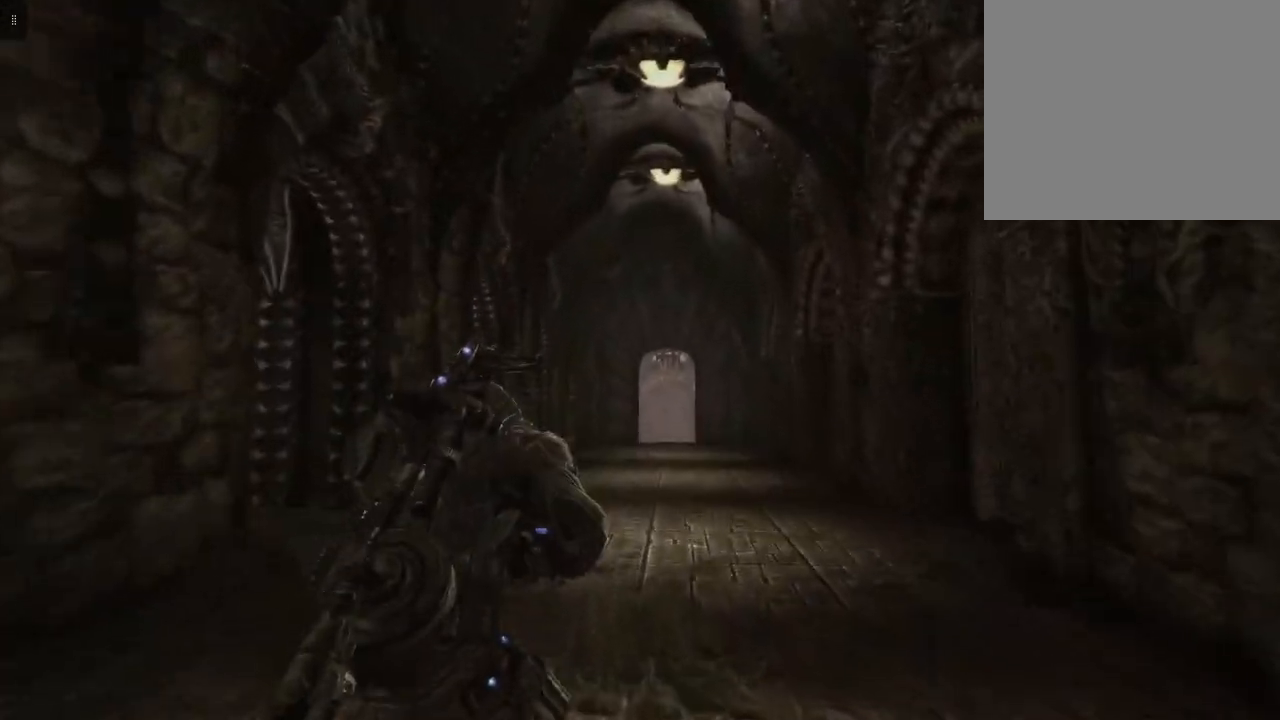
{"buttons": [], "left_stick": "up", "right_stick": "center", "events": [[333, "A", "up"]]}
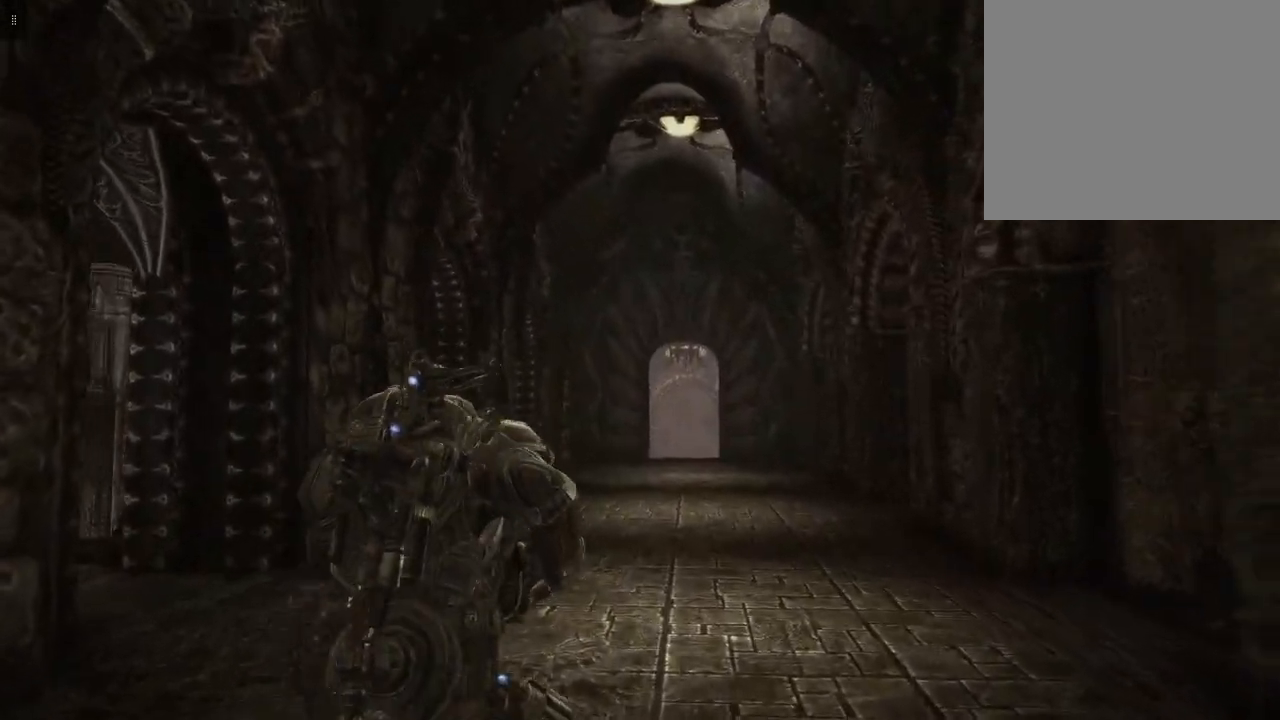
{"buttons": [], "left_stick": "up-right", "right_stick": "down-left", "events": [[117, "right_stick", "down-left"], [417, "left_stick", "up-right"]]}
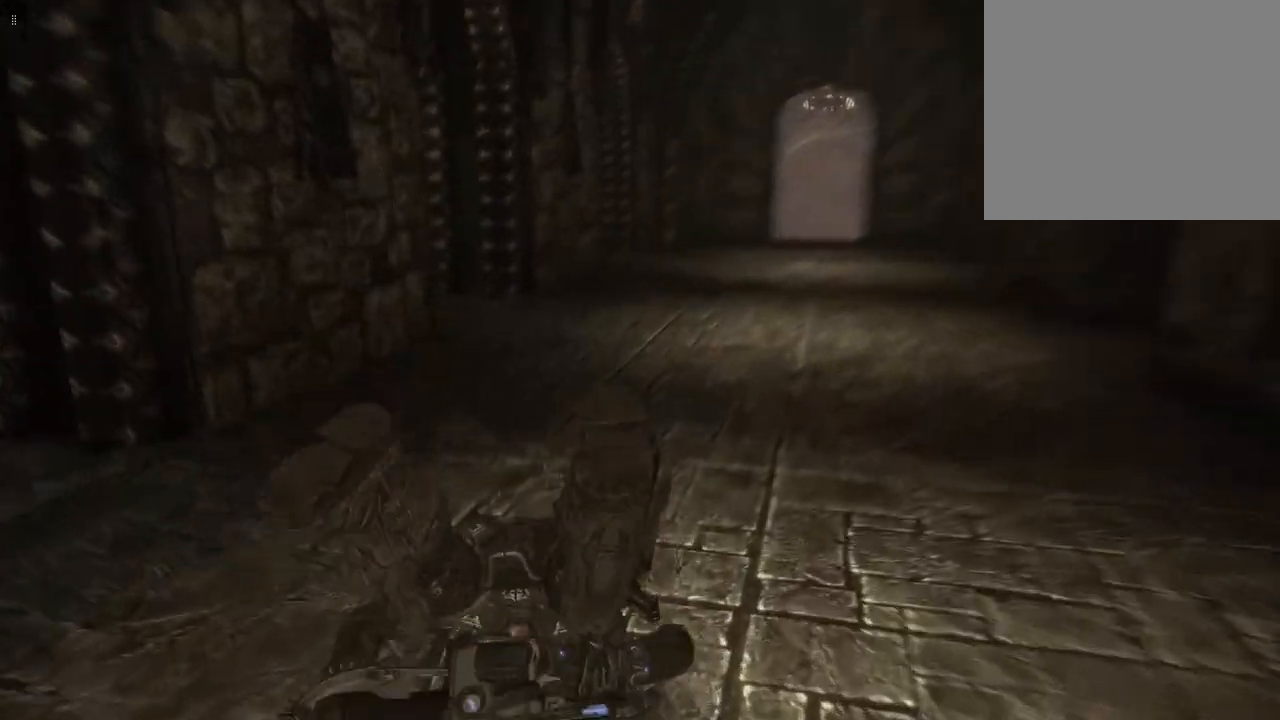
{"buttons": [], "left_stick": "up-right", "right_stick": "left", "events": [[83, "right_stick", "center"], [167, "right_stick", "left"]]}
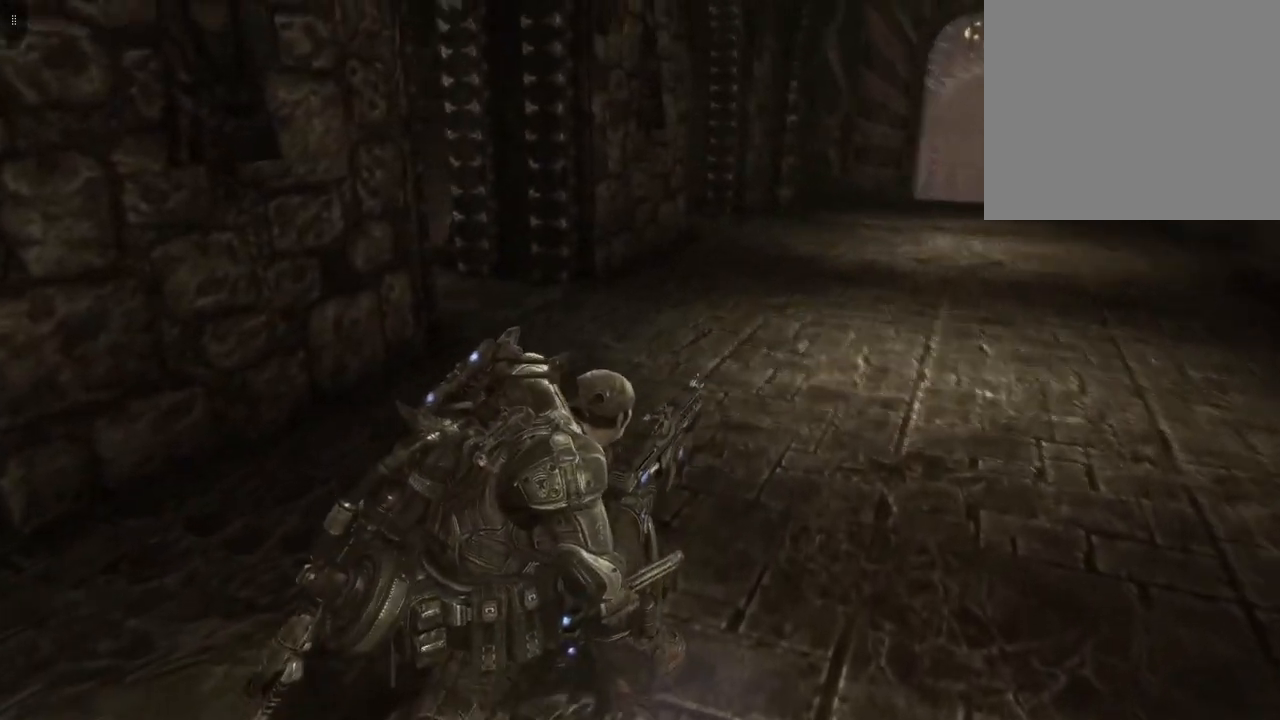
{"buttons": [], "left_stick": "up-right", "right_stick": "left", "events": []}
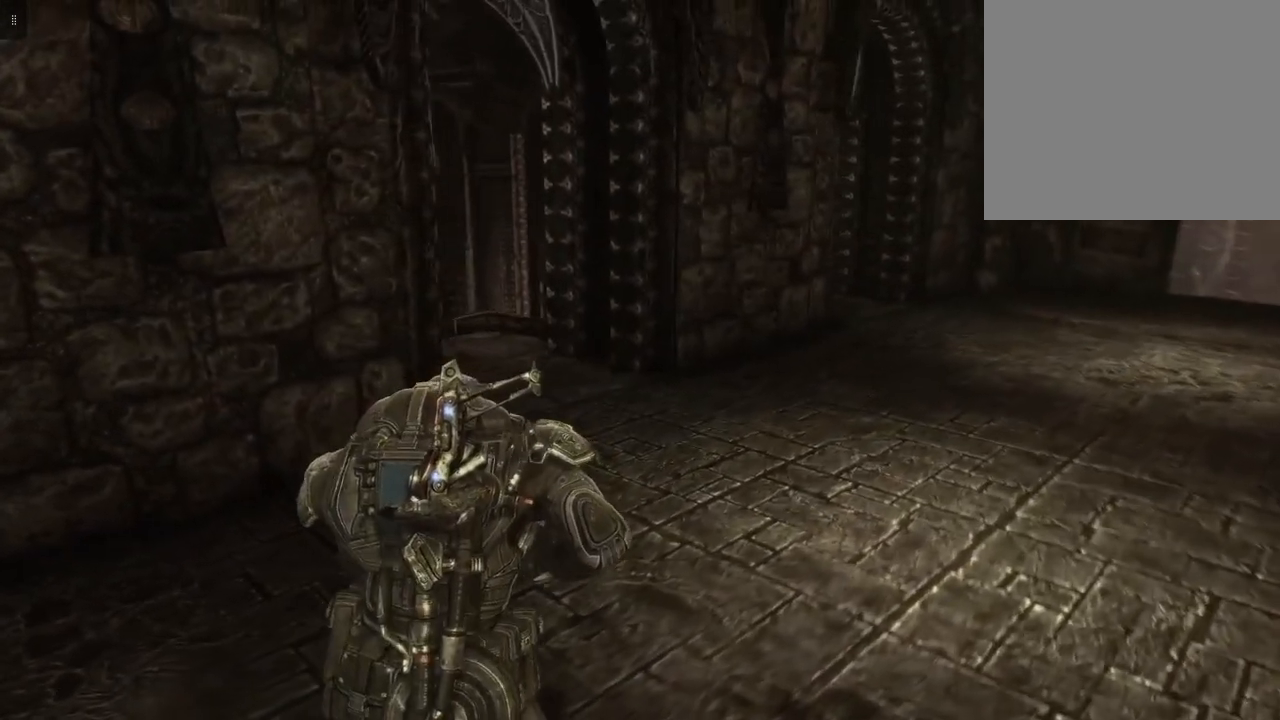
{"buttons": [], "left_stick": "right", "right_stick": "left", "events": [[317, "left_stick", "right"]]}
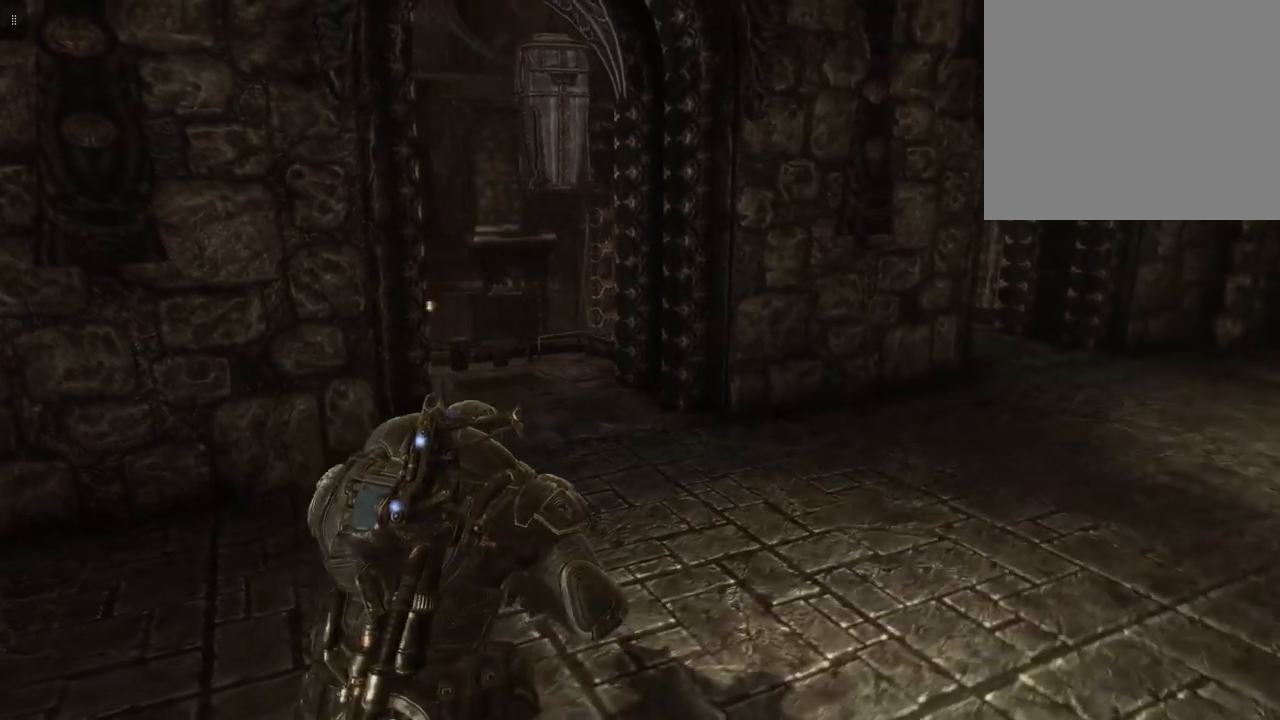
{"buttons": [], "left_stick": "down-right", "right_stick": "left", "events": [[33, "left_stick", "down-right"]]}
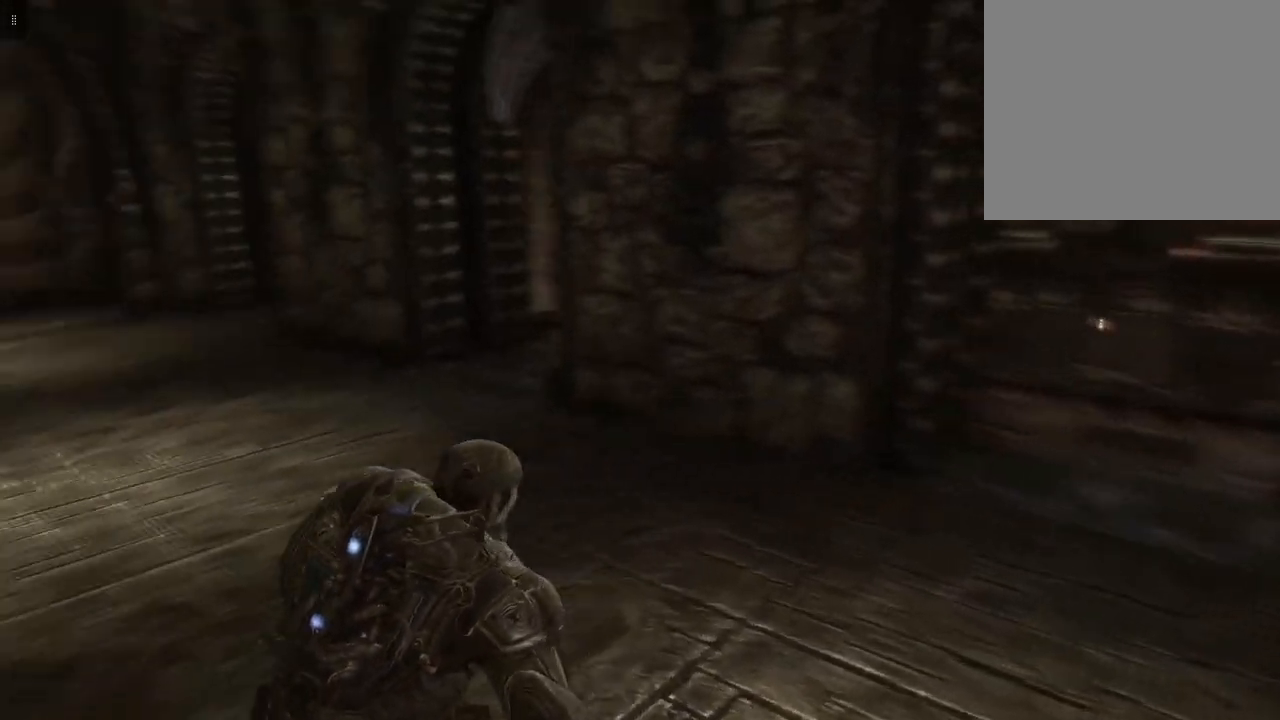
{"buttons": [], "left_stick": "down-right", "right_stick": "center", "events": [[50, "right_stick", "center"], [183, "left_stick", "down"], [467, "left_stick", "down-right"]]}
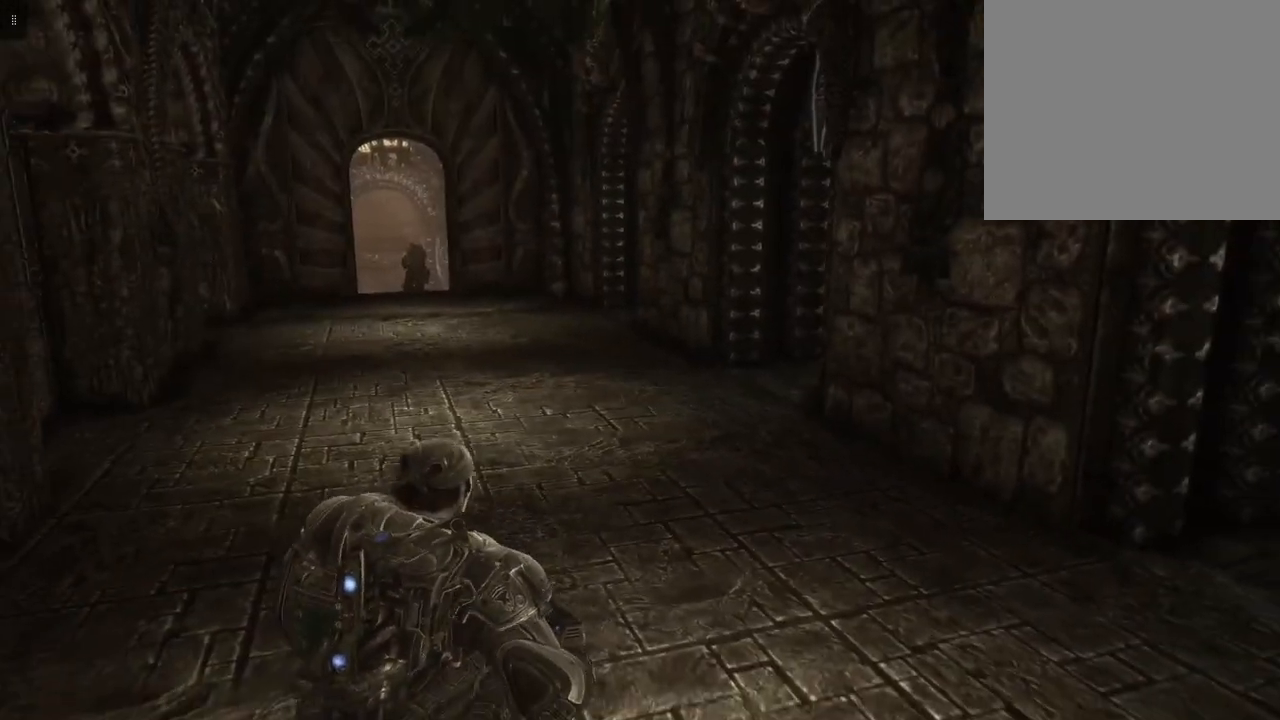
{"buttons": [], "left_stick": "down-right", "right_stick": "center", "events": []}
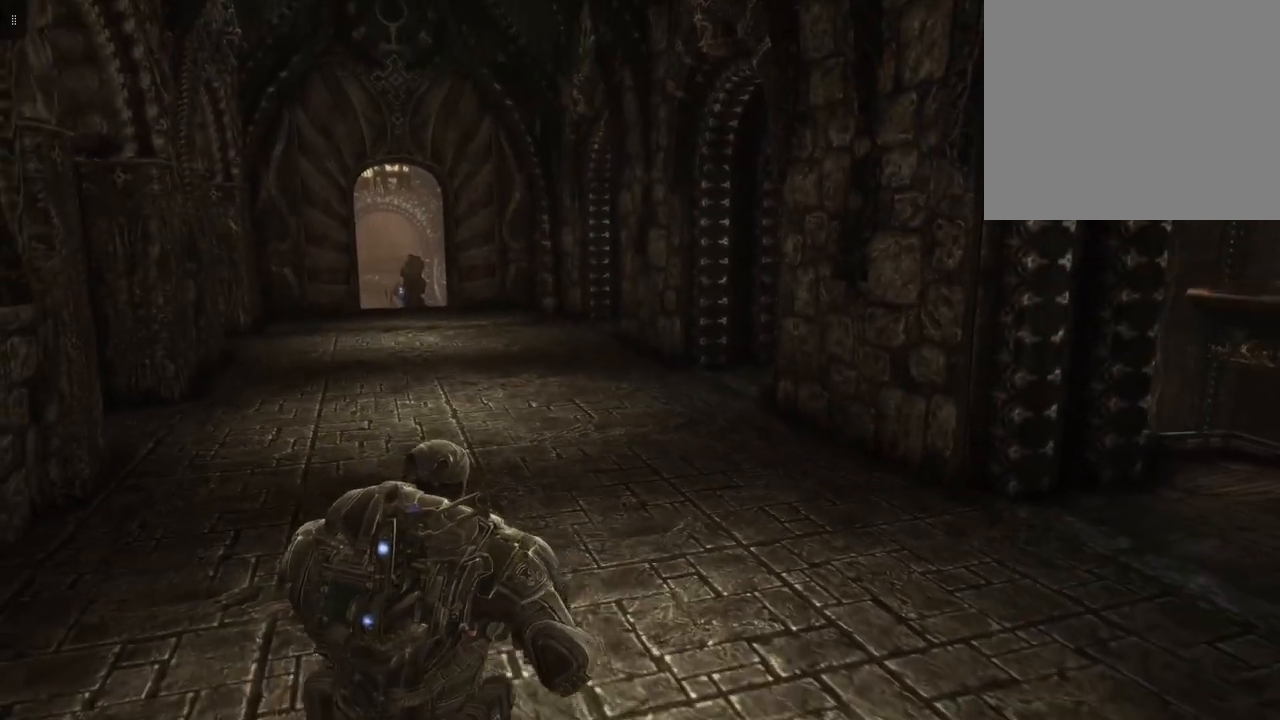
{"buttons": [], "left_stick": "down-right", "right_stick": "center", "events": [[33, "L3", "down"], [233, "L3", "up"]]}
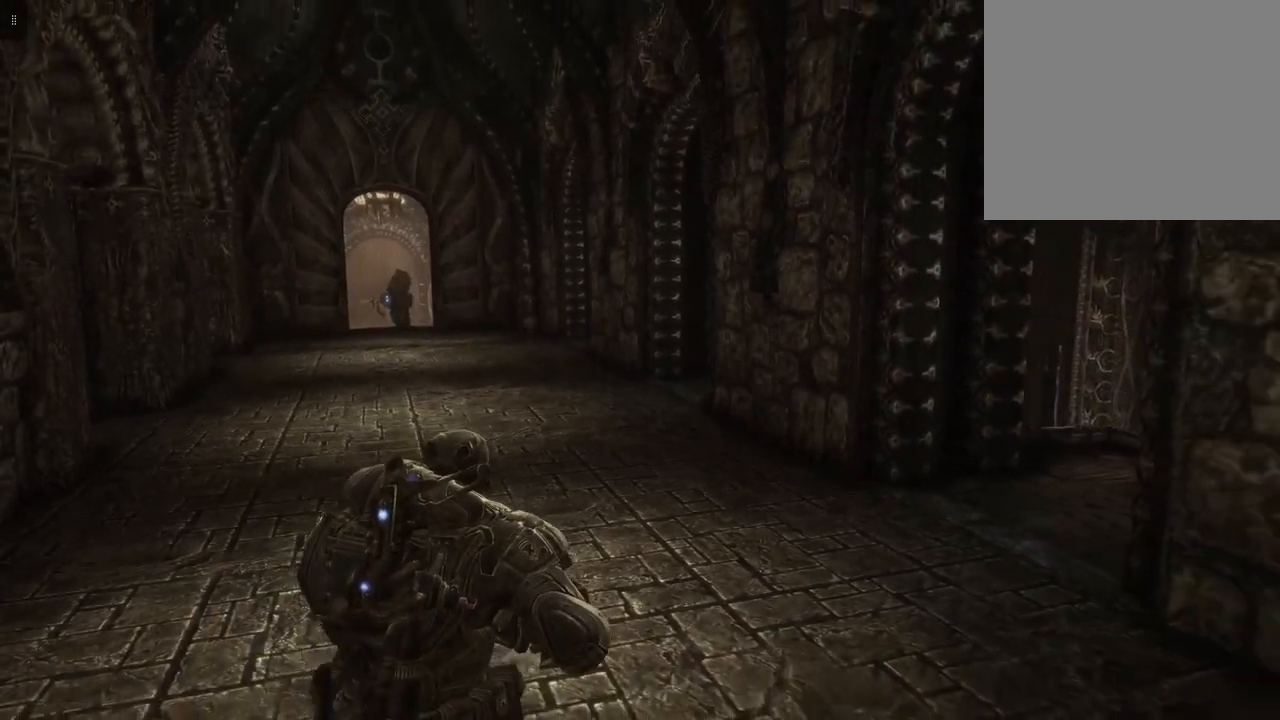
{"buttons": [], "left_stick": "up-right", "right_stick": "right", "events": [[50, "right_stick", "right"], [250, "left_stick", "right"], [433, "left_stick", "up-right"]]}
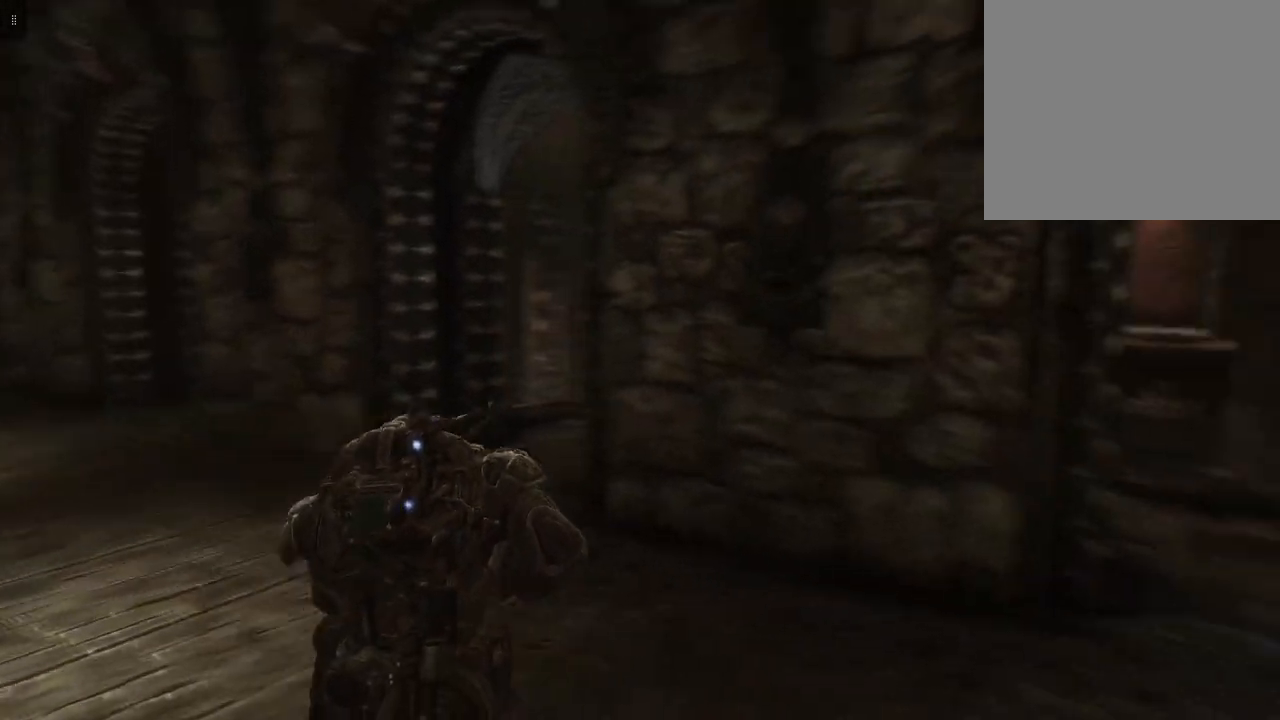
{"buttons": [], "left_stick": "up-right", "right_stick": "center", "events": [[433, "right_stick", "center"]]}
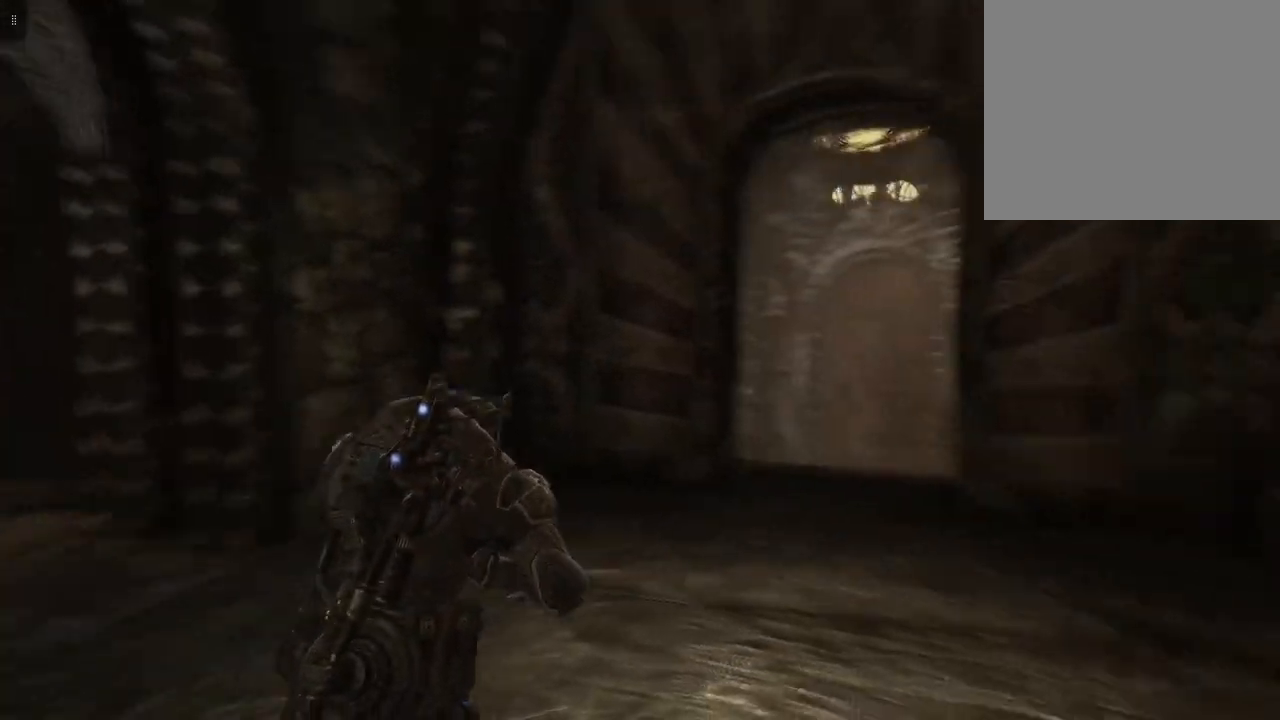
{"buttons": [], "left_stick": "up-right", "right_stick": "center", "events": []}
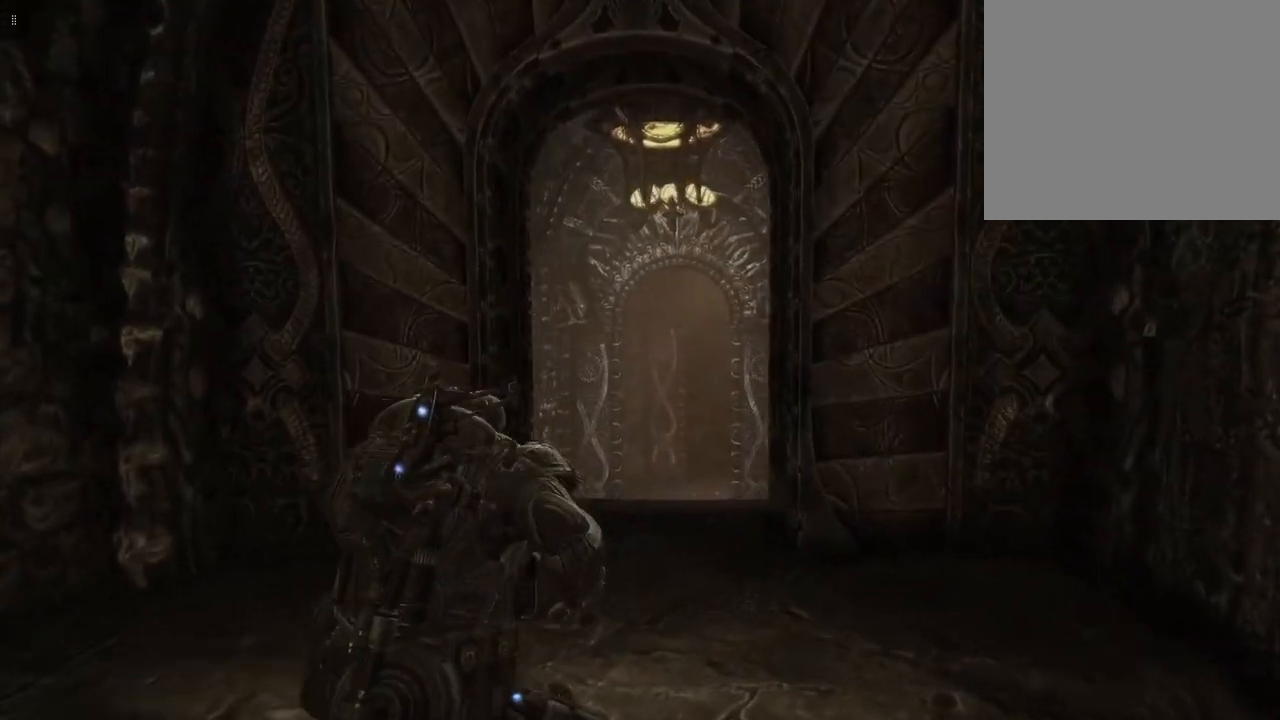
{"buttons": [], "left_stick": "up", "right_stick": "center", "events": [[83, "left_stick", "up"], [83, "right_stick", "down-right"], [400, "right_stick", "center"]]}
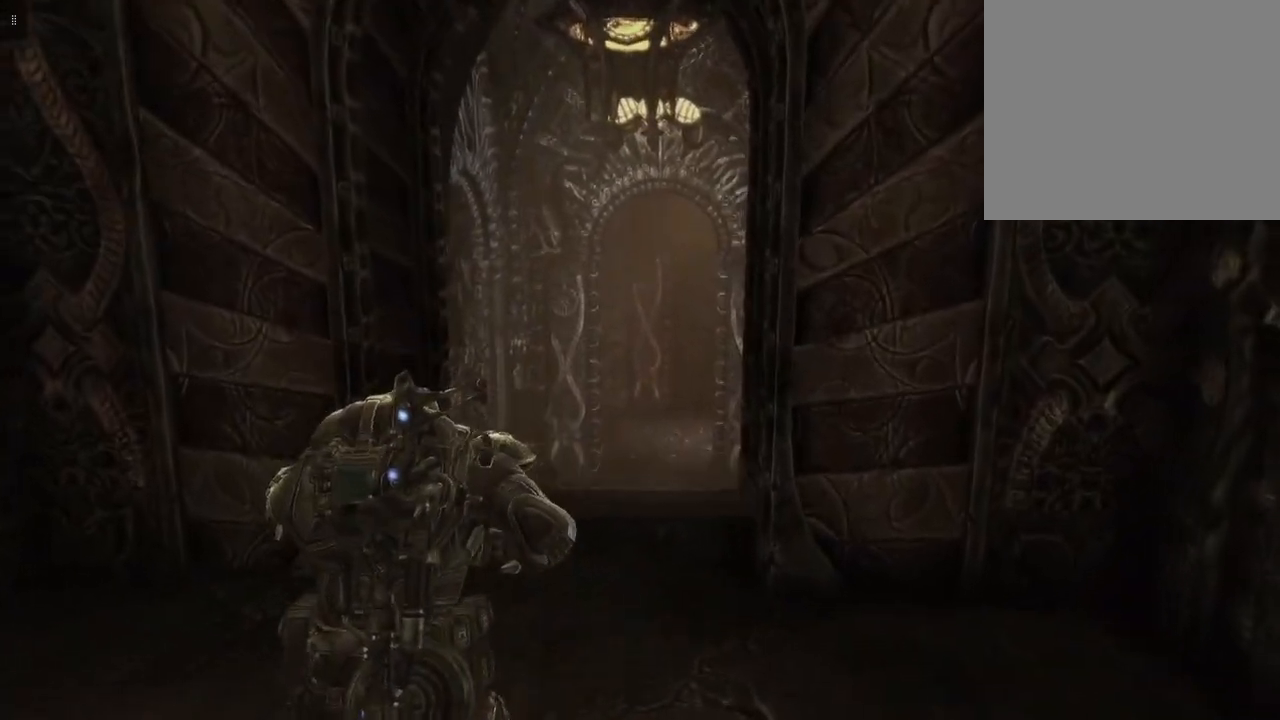
{"buttons": ["L1"], "left_stick": "up", "right_stick": "center", "events": [[100, "L1", "down"]]}
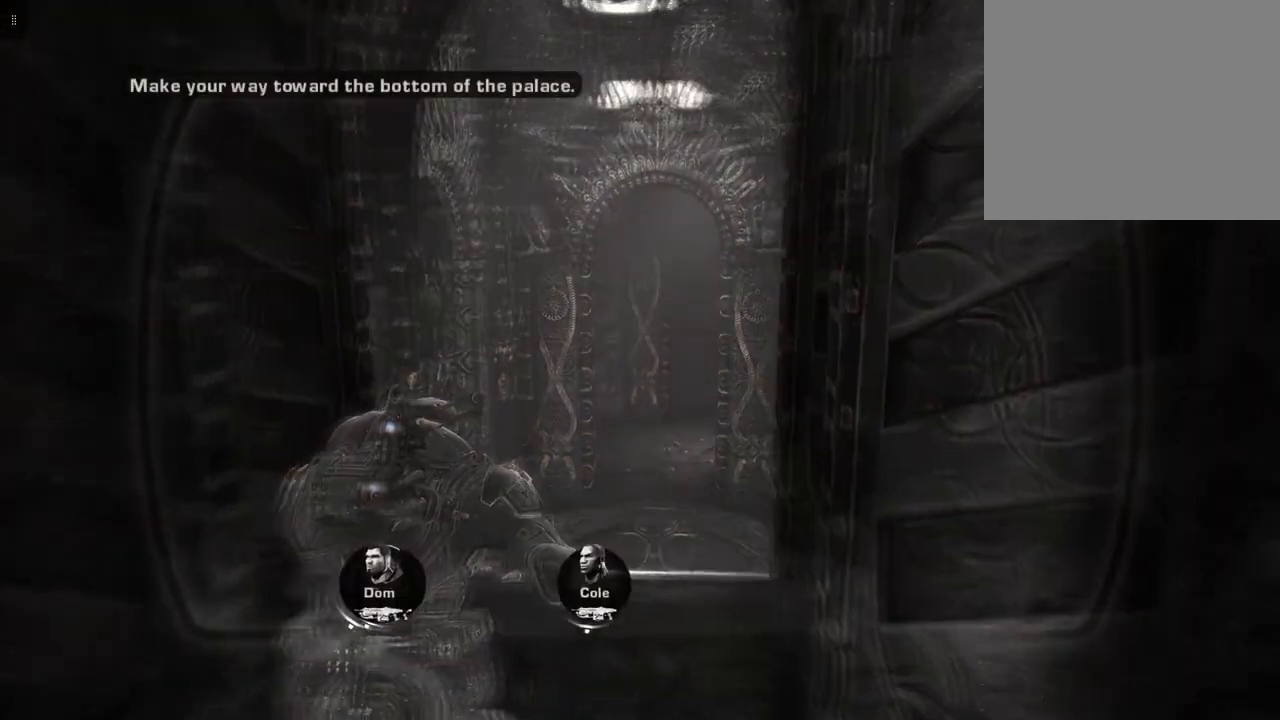
{"buttons": [], "left_stick": "up", "right_stick": "down", "events": [[267, "L1", "up"], [500, "right_stick", "down"]]}
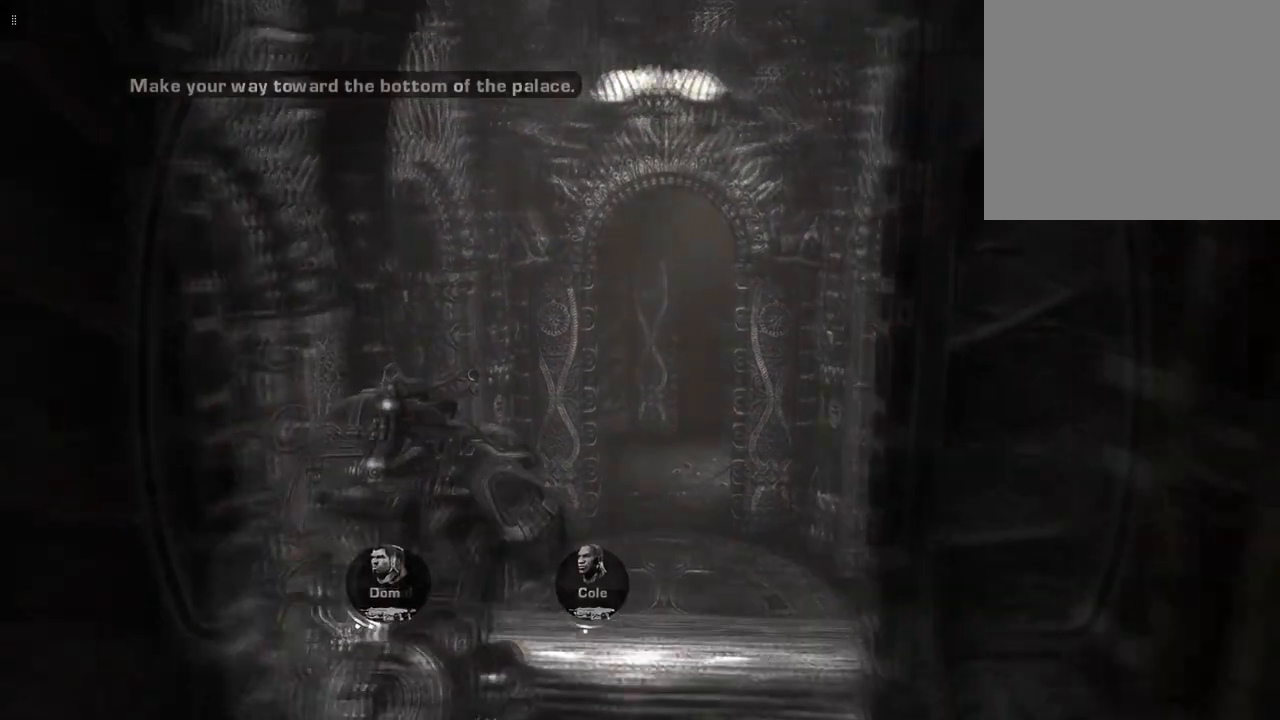
{"buttons": [], "left_stick": "up", "right_stick": "center", "events": [[217, "right_stick", "down-right"], [350, "right_stick", "center"]]}
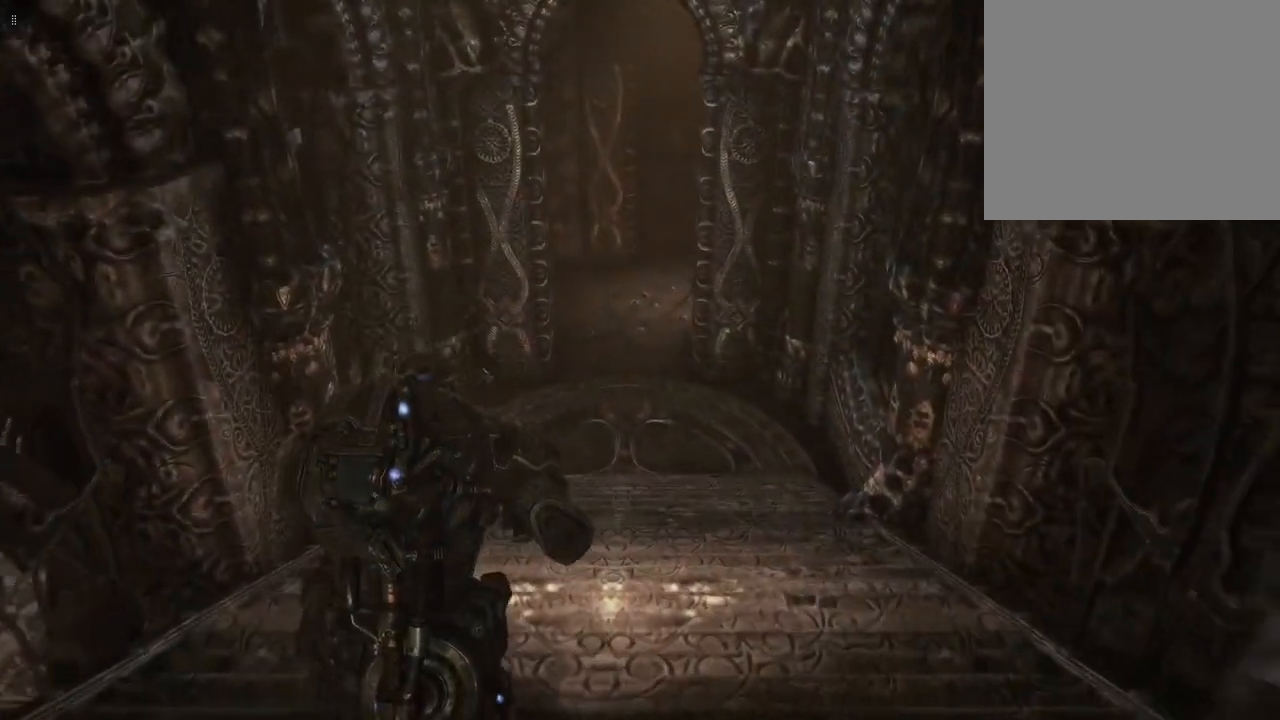
{"buttons": [], "left_stick": "up", "right_stick": "center", "events": []}
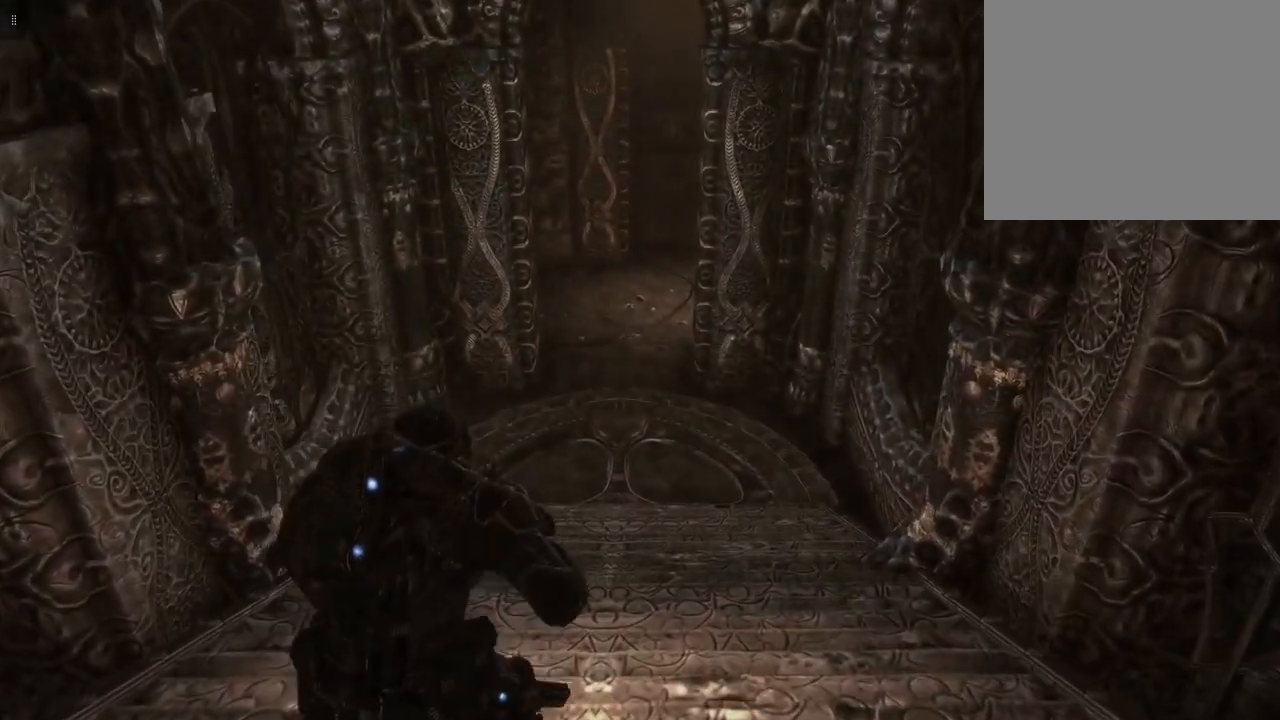
{"buttons": [], "left_stick": "up", "right_stick": "center", "events": []}
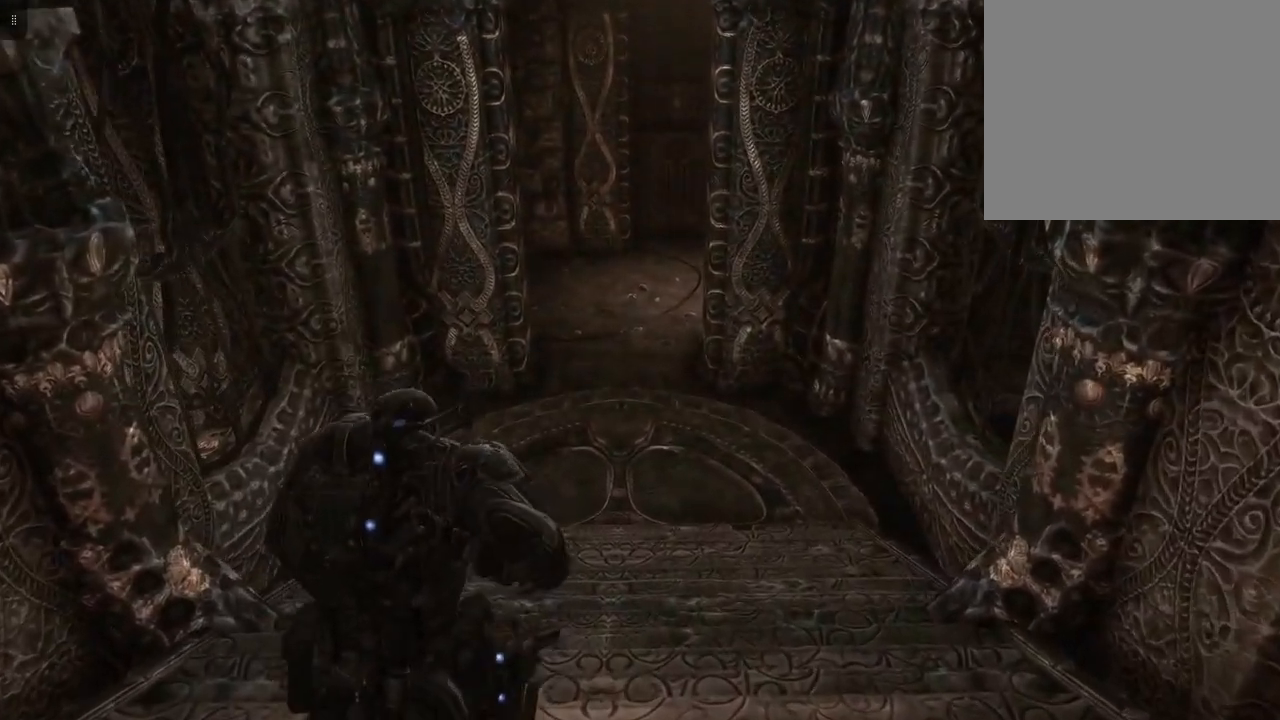
{"buttons": [], "left_stick": "up", "right_stick": "center", "events": []}
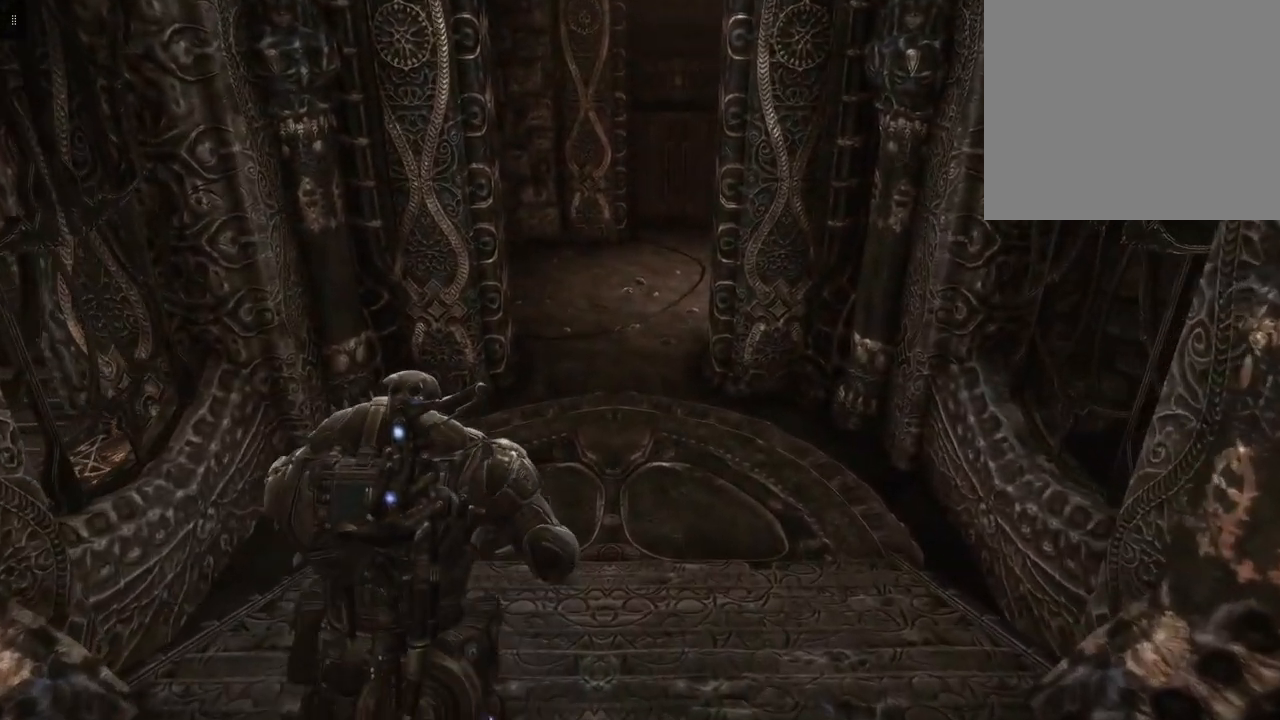
{"buttons": [], "left_stick": "up", "right_stick": "center", "events": []}
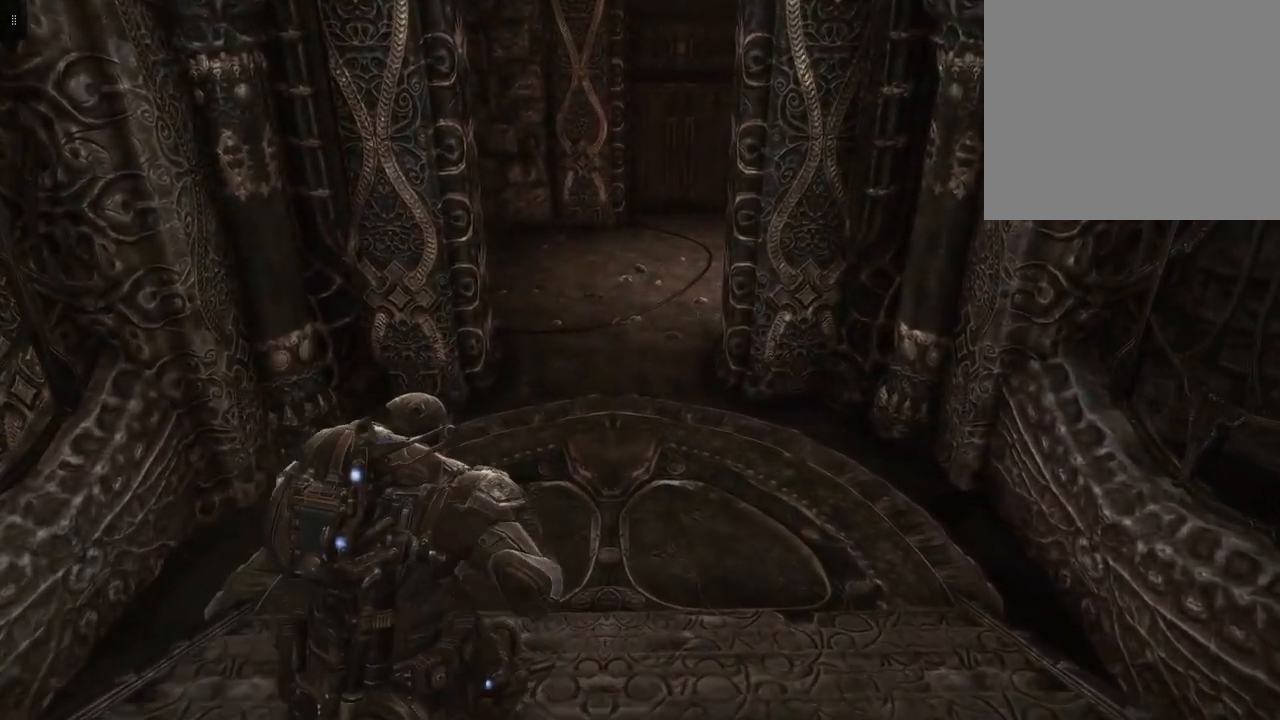
{"buttons": [], "left_stick": "up", "right_stick": "up-right", "events": [[283, "right_stick", "up"], [333, "right_stick", "up-right"]]}
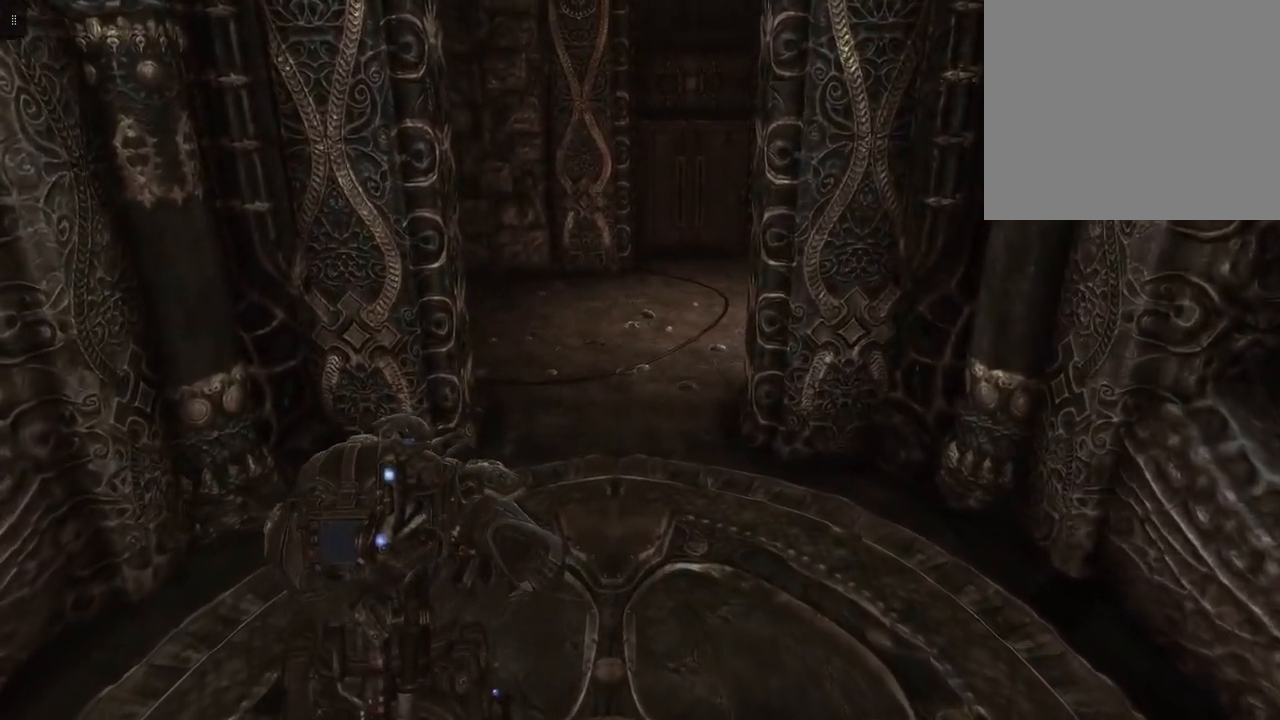
{"buttons": [], "left_stick": "up", "right_stick": "center", "events": [[117, "right_stick", "center"]]}
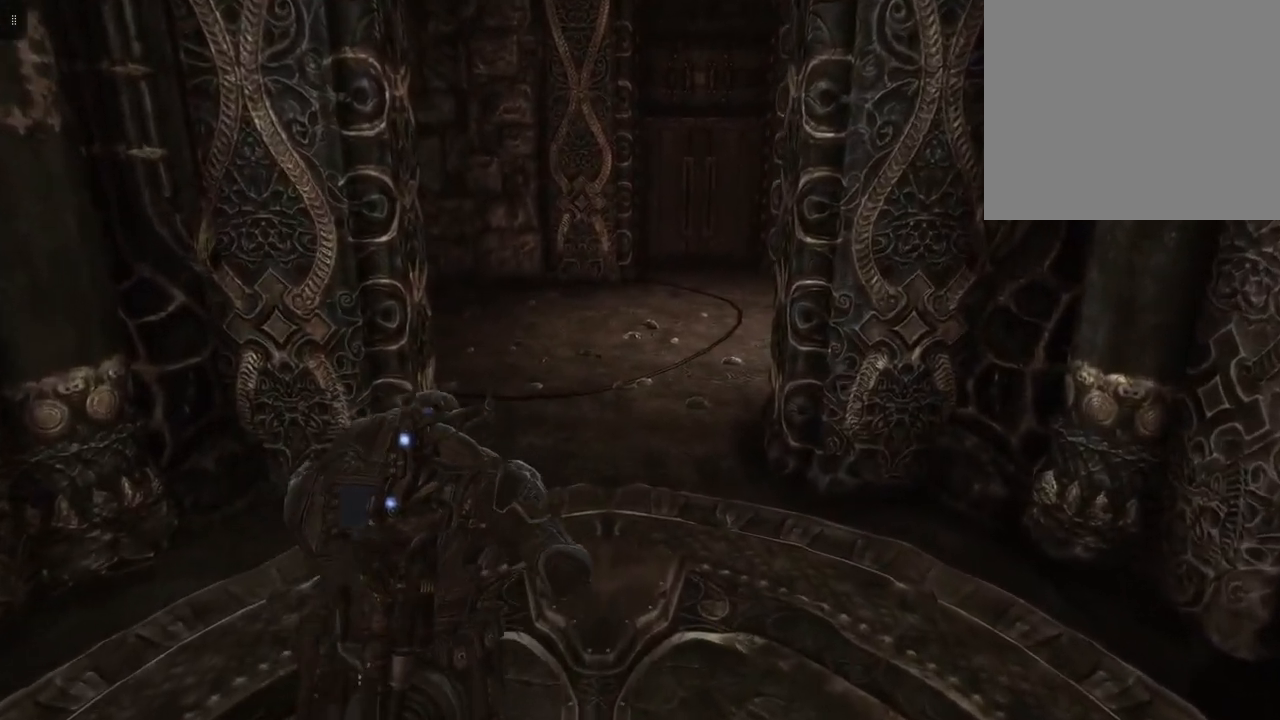
{"buttons": [], "left_stick": "up", "right_stick": "center", "events": []}
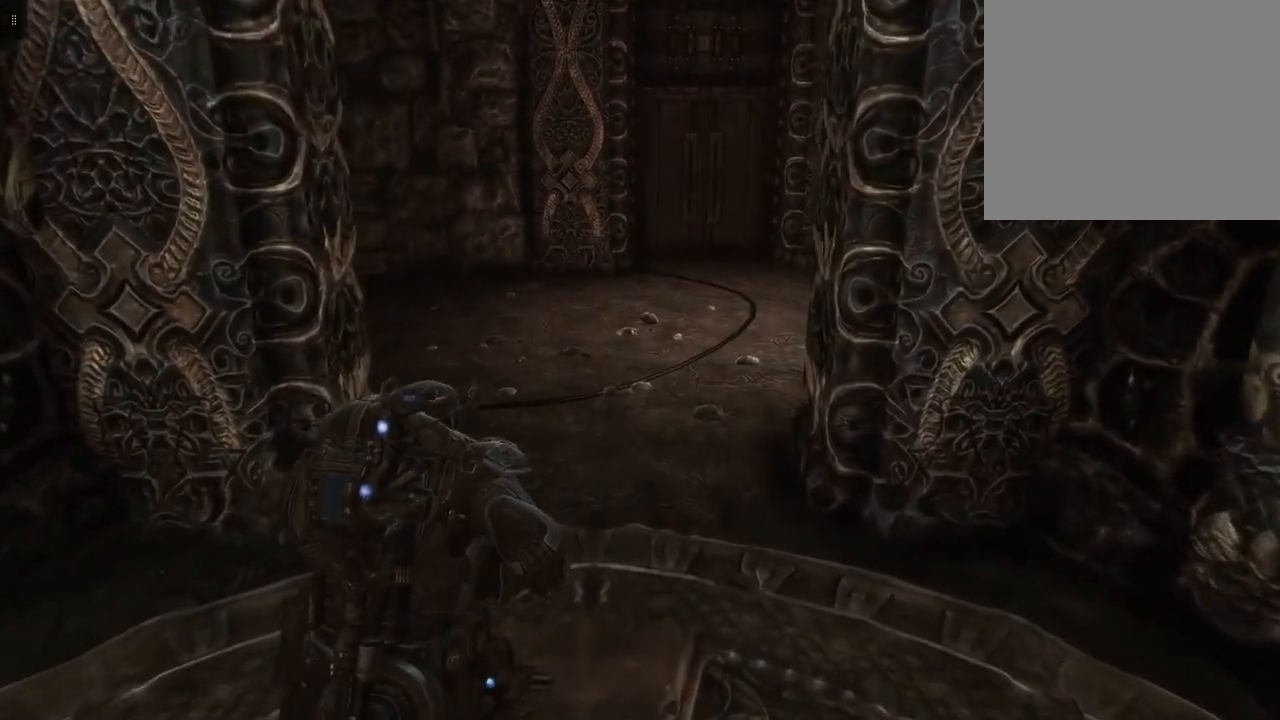
{"buttons": [], "left_stick": "up", "right_stick": "center", "events": [[67, "right_stick", "right"], [250, "right_stick", "center"]]}
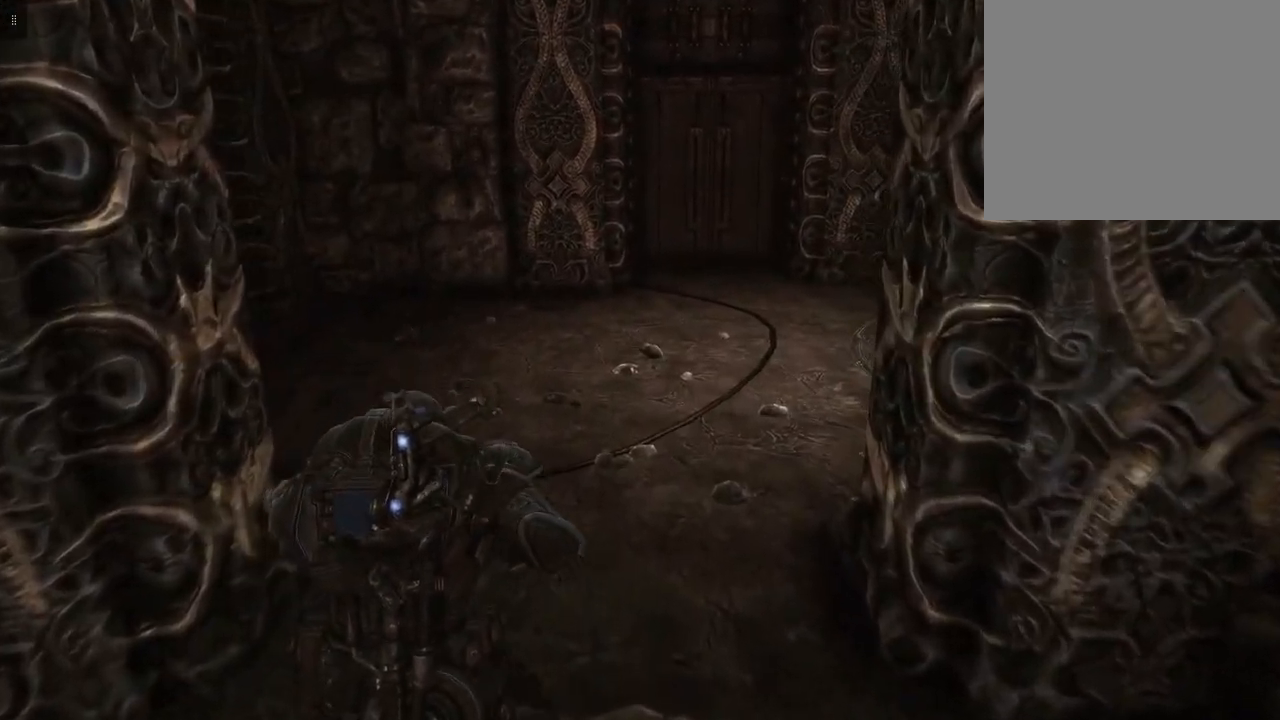
{"buttons": [], "left_stick": "up", "right_stick": "right", "events": [[283, "right_stick", "right"]]}
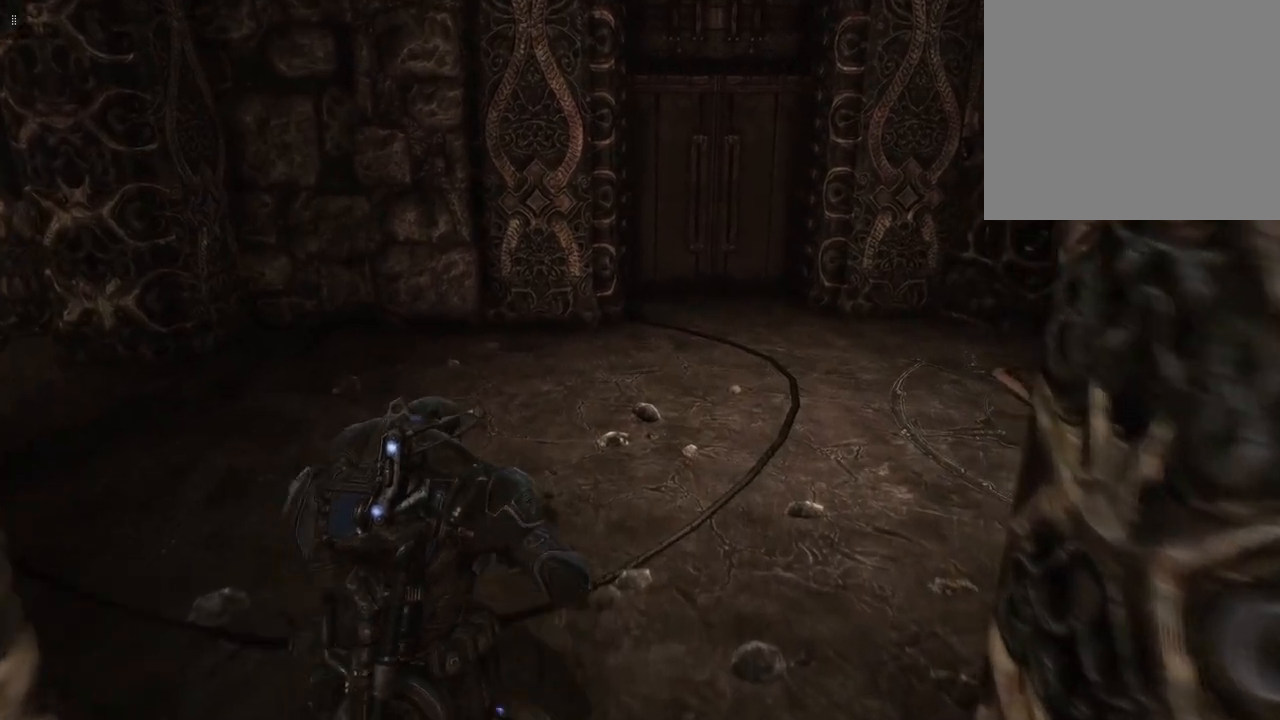
{"buttons": [], "left_stick": "up-left", "right_stick": "center", "events": [[350, "left_stick", "up-left"], [400, "right_stick", "up-right"], [500, "right_stick", "center"]]}
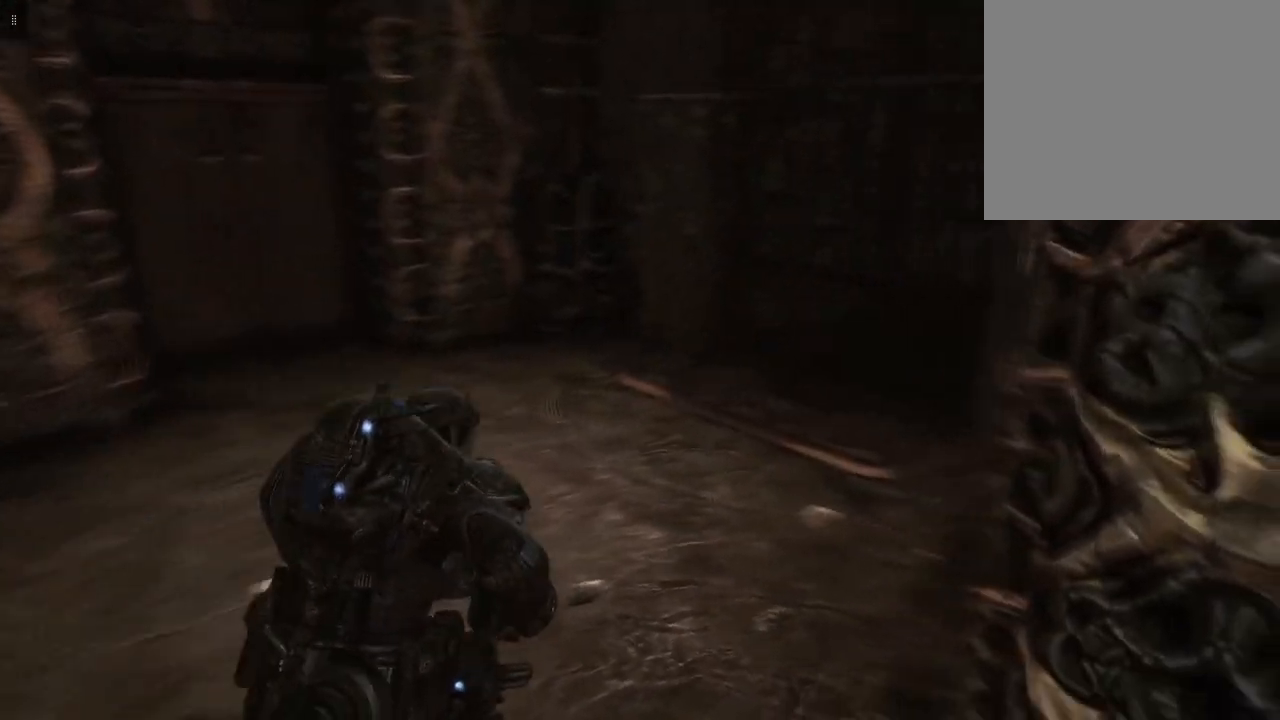
{"buttons": [], "left_stick": "center", "right_stick": "center", "events": [[417, "left_stick", "center"]]}